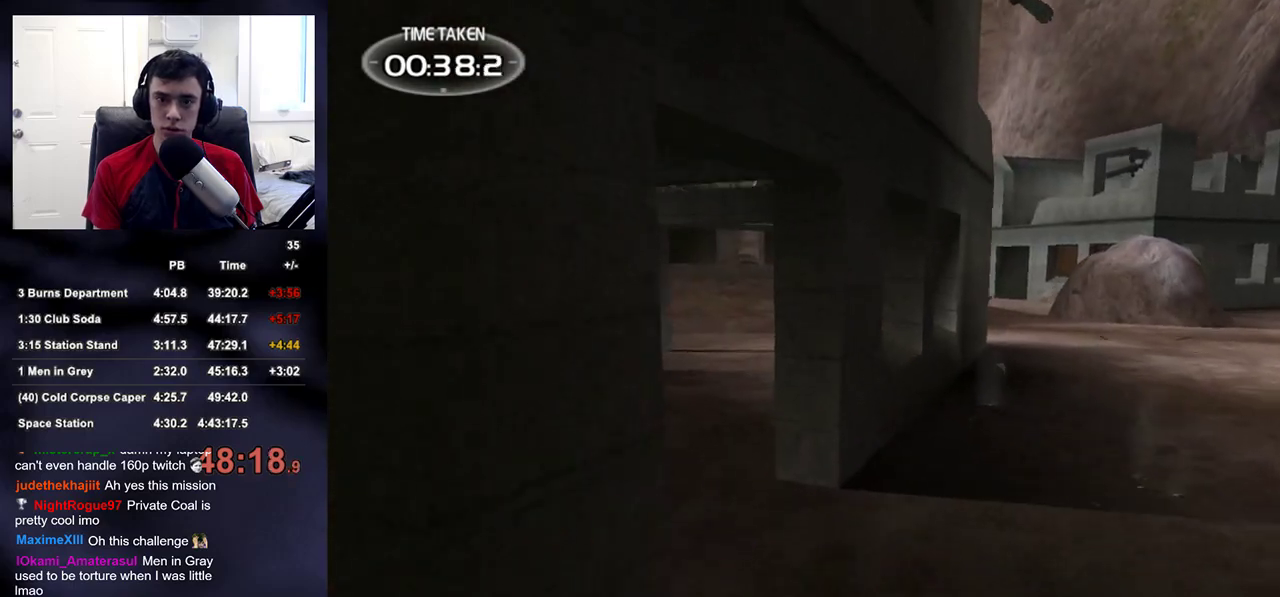
Gameplay with a controller (PlayStation layout); each line is a JSON object with the inputs held at the frame after it. "events" lists button and stick changes between this image and that frame as [ms after this image, input, new state], when the widget could be followed in between.
{"buttons": [], "left_stick": "up", "right_stick": "center", "events": []}
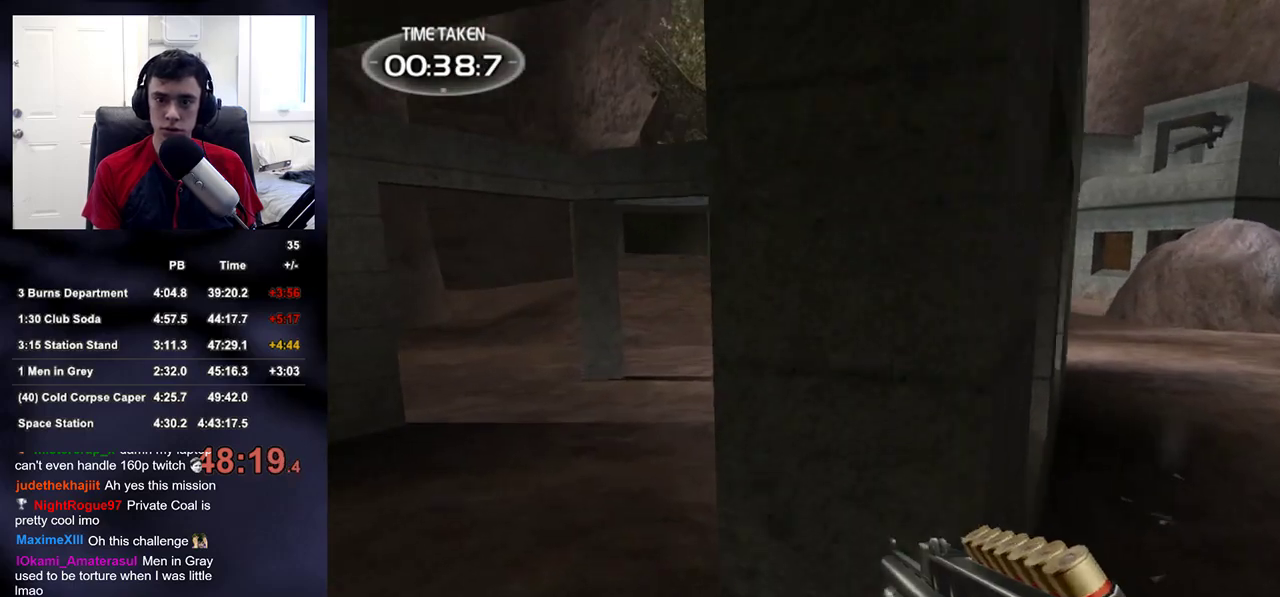
{"buttons": [], "left_stick": "up", "right_stick": "down", "events": [[100, "right_stick", "right"], [267, "right_stick", "center"], [417, "right_stick", "down"]]}
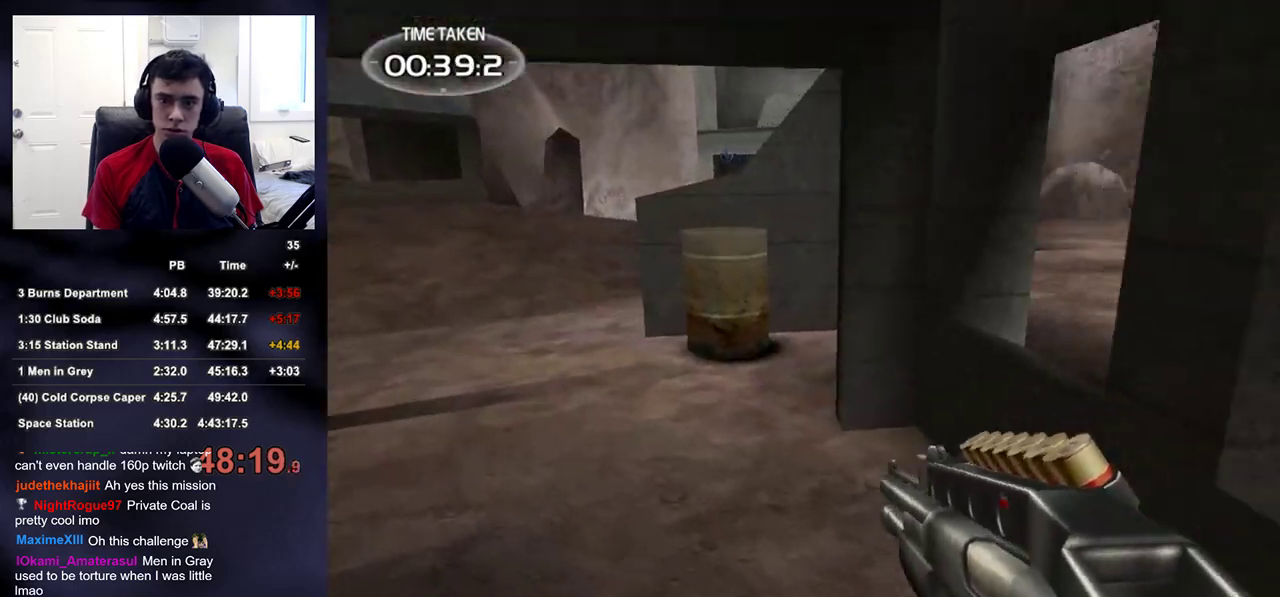
{"buttons": [], "left_stick": "up", "right_stick": "up-left"}
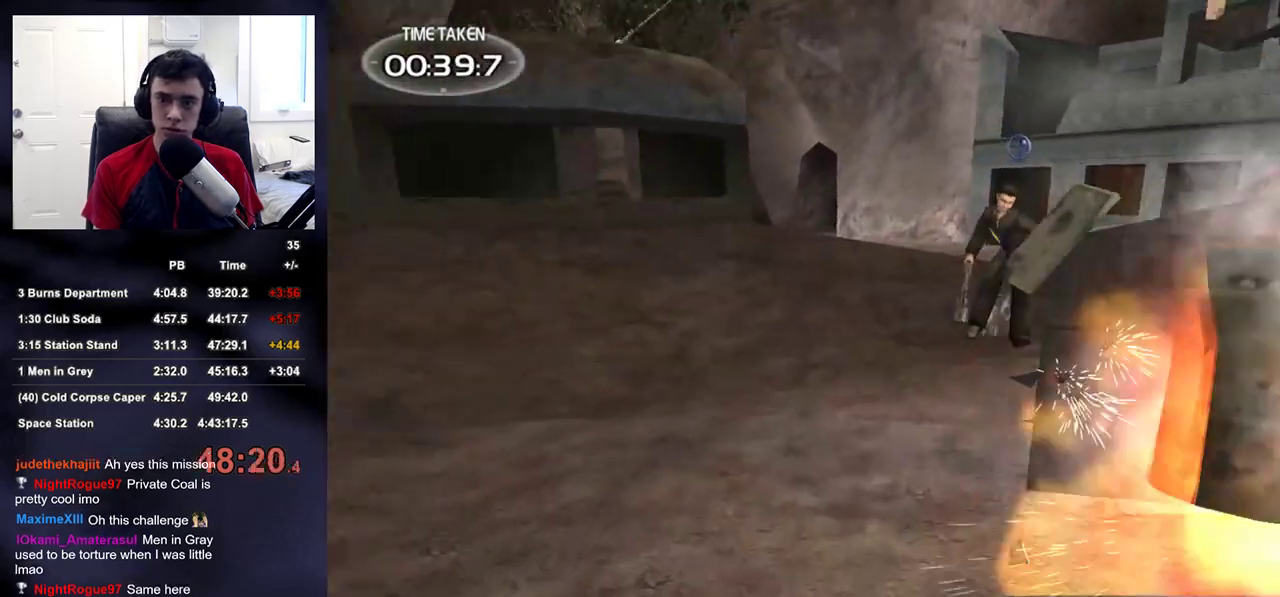
{"buttons": [], "left_stick": "left", "right_stick": "right", "events": [[117, "right_stick", "center"], [250, "right_stick", "right"], [267, "left_stick", "up-left"], [500, "left_stick", "left"]]}
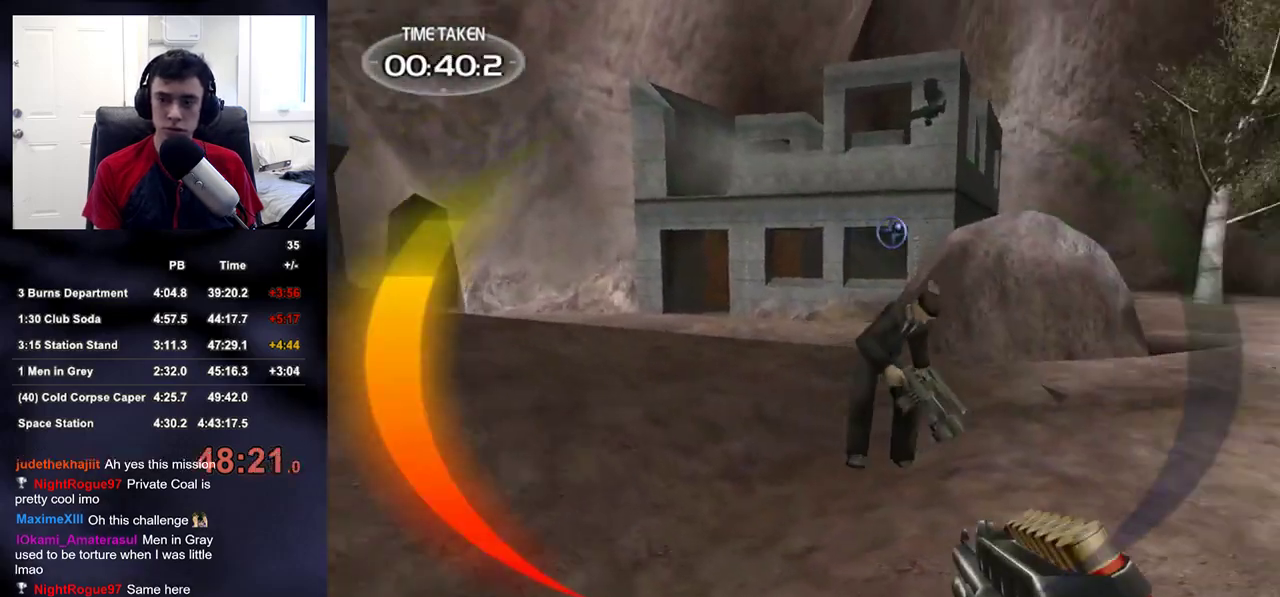
{"buttons": [], "left_stick": "up-left", "right_stick": "left"}
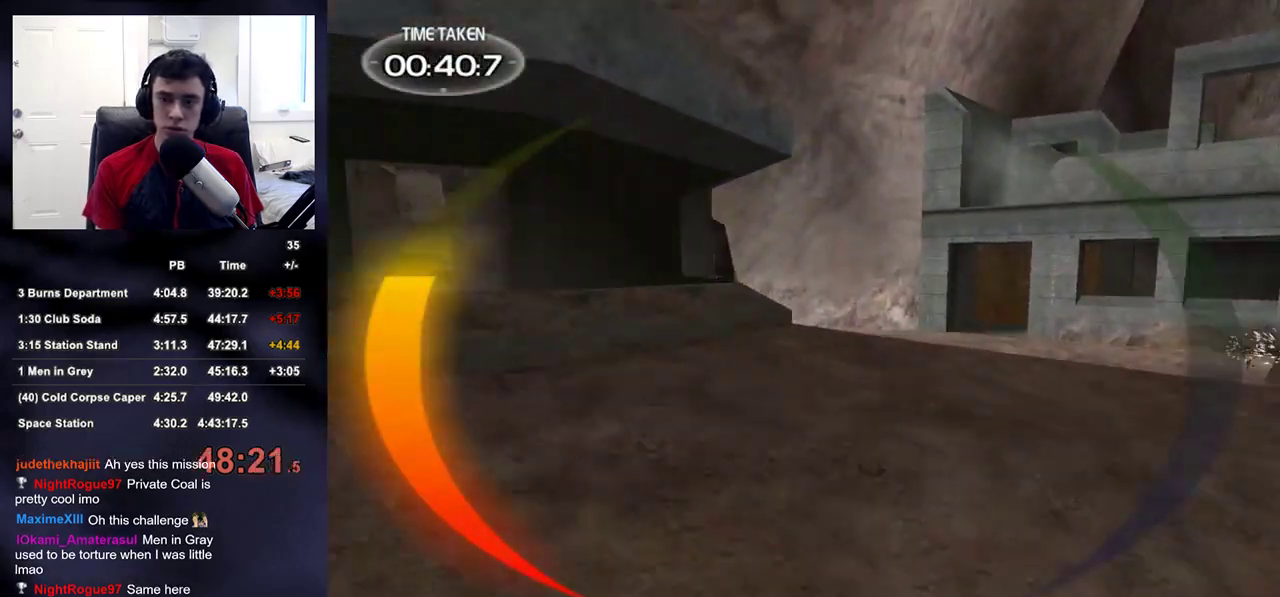
{"buttons": [], "left_stick": "up-left", "right_stick": "center", "events": [[267, "right_stick", "center"]]}
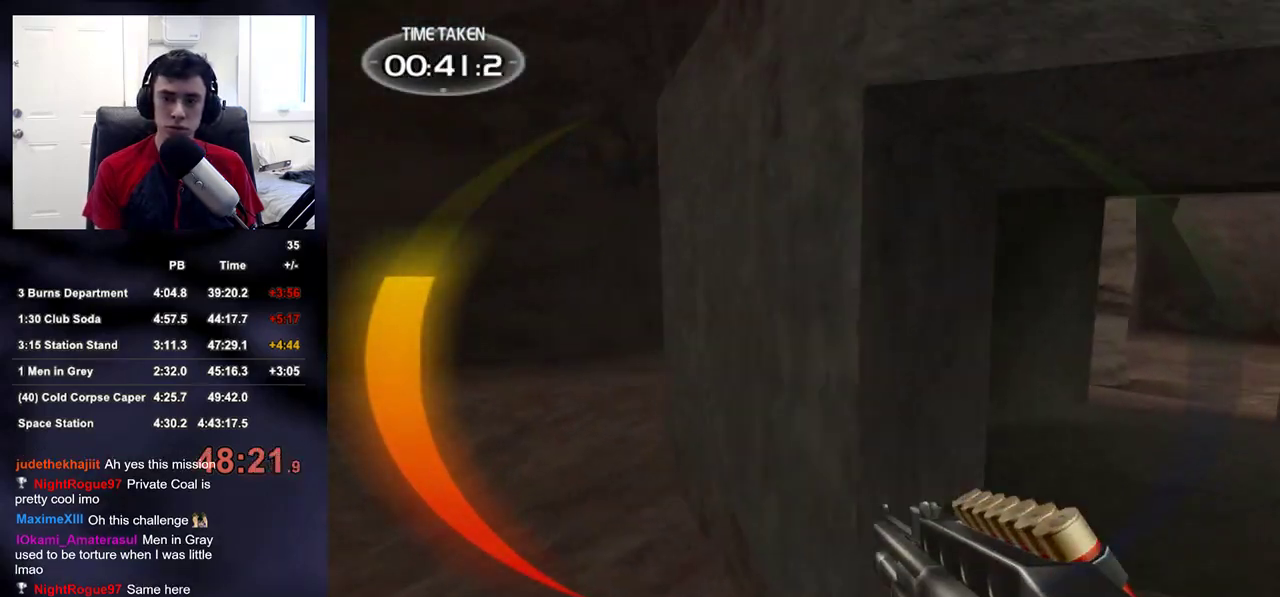
{"buttons": [], "left_stick": "up-left", "right_stick": "center", "events": [[217, "right_stick", "up-right"], [367, "right_stick", "center"]]}
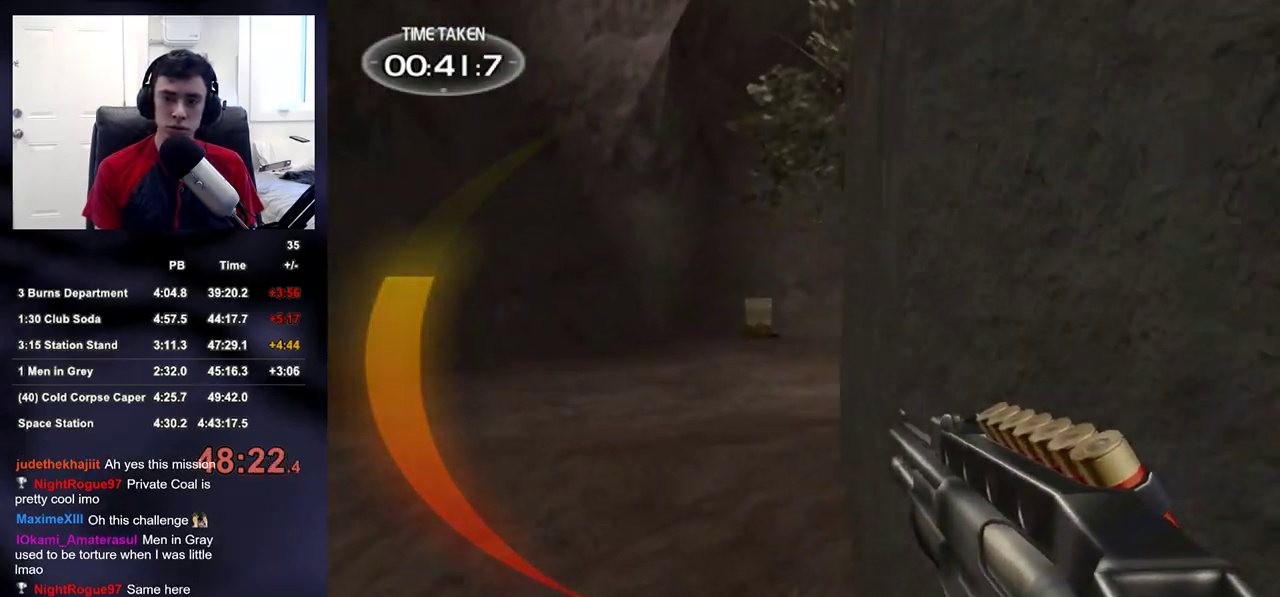
{"buttons": [], "left_stick": "up", "right_stick": "center", "events": [[133, "left_stick", "up"]]}
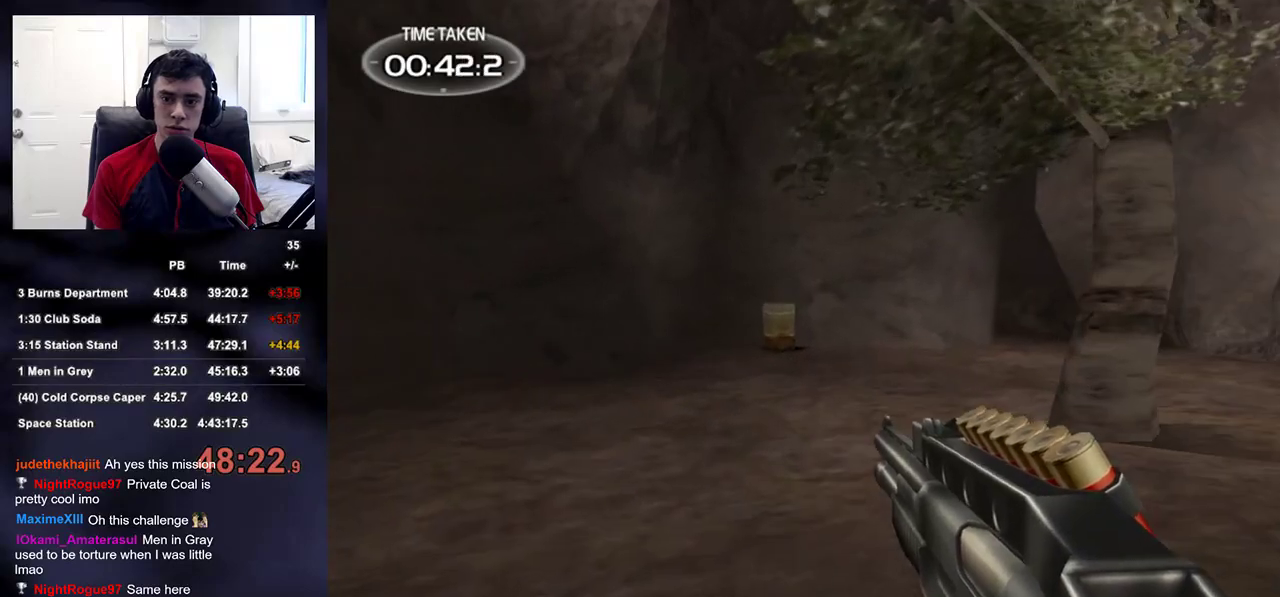
{"buttons": [], "left_stick": "up", "right_stick": "center", "events": [[167, "right_stick", "left"], [250, "right_stick", "center"]]}
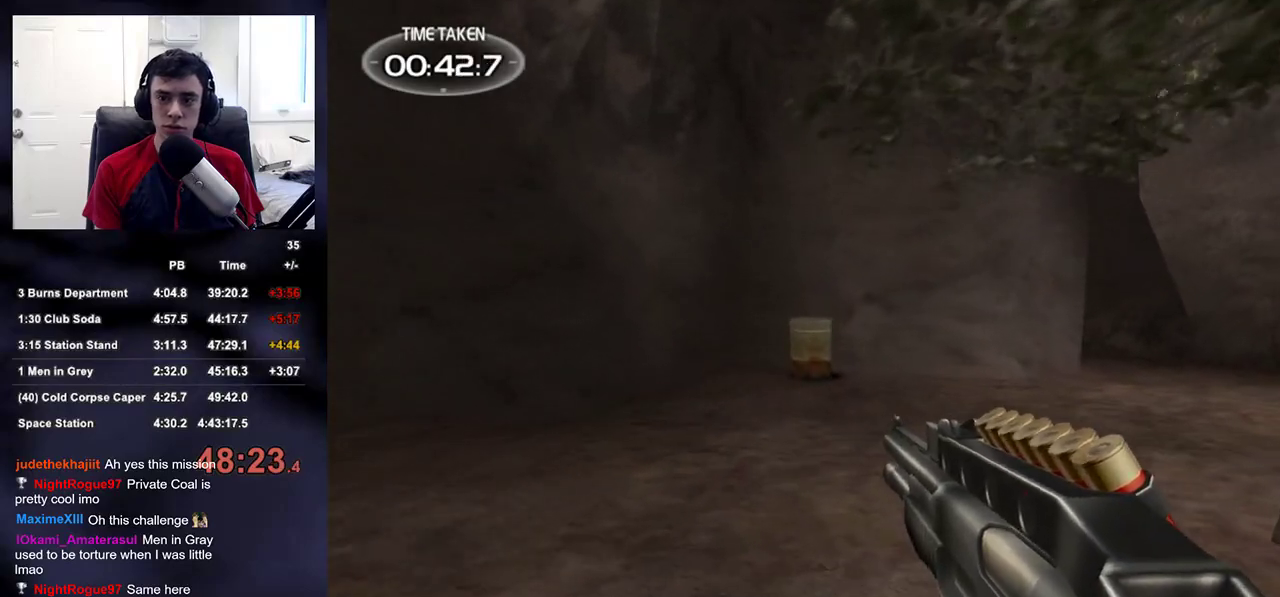
{"buttons": [], "left_stick": "up-right", "right_stick": "center", "events": [[217, "right_stick", "down-left"], [317, "right_stick", "center"], [400, "left_stick", "up-right"]]}
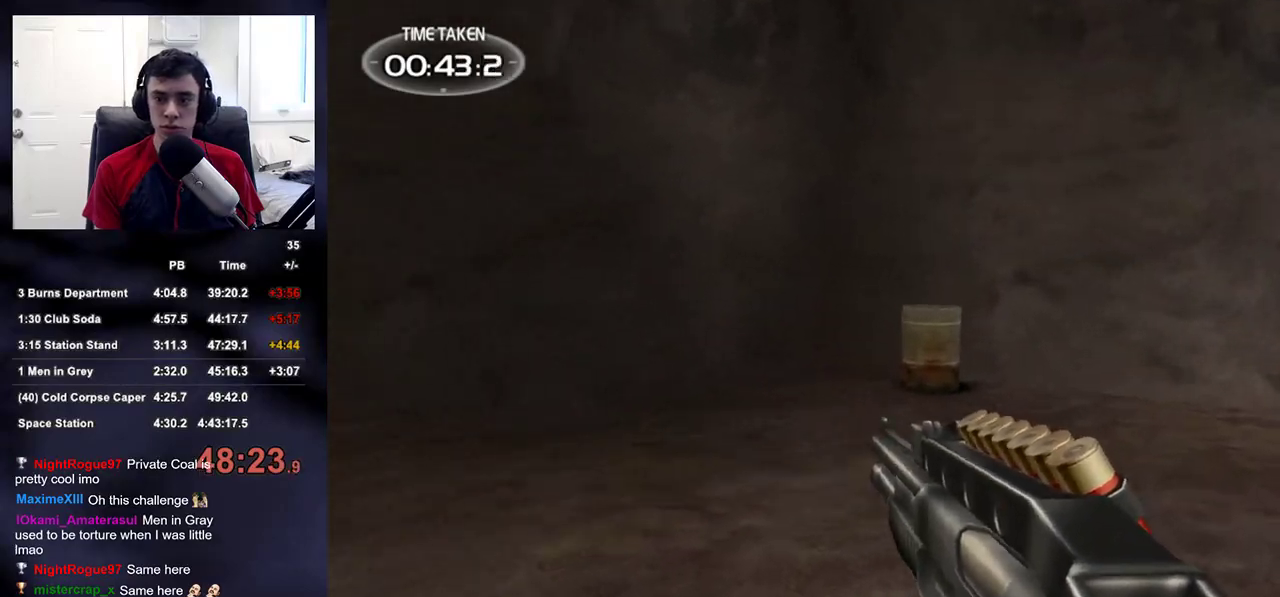
{"buttons": [], "left_stick": "up-right", "right_stick": "center"}
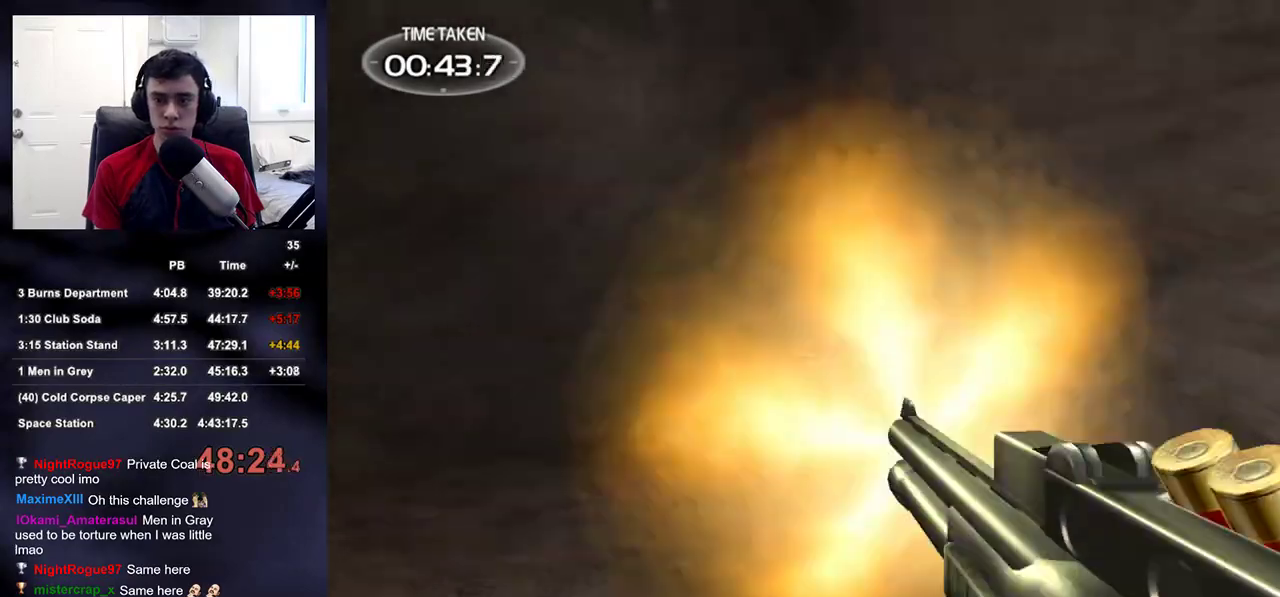
{"buttons": [], "left_stick": "right", "right_stick": "up-left", "events": [[33, "right_stick", "right"], [133, "right_stick", "down-right"], [333, "left_stick", "right"], [350, "right_stick", "left"], [433, "right_stick", "up-left"]]}
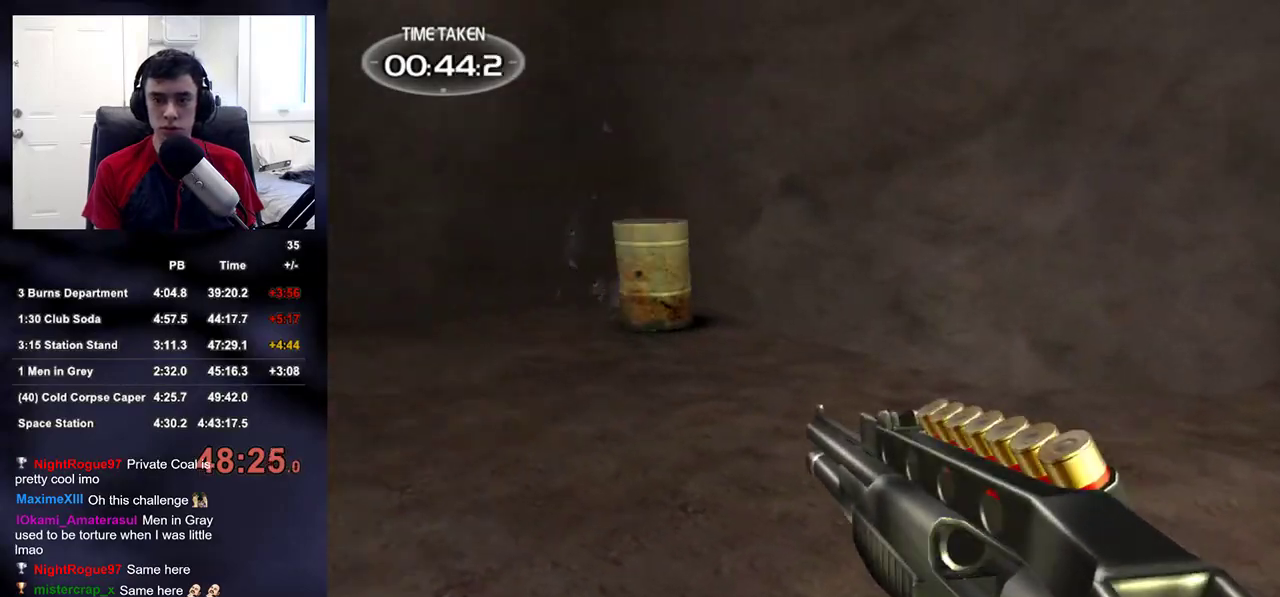
{"buttons": ["R1"], "left_stick": "down-right", "right_stick": "center", "events": [[200, "right_stick", "center"], [217, "left_stick", "down-right"], [350, "right_stick", "left"], [400, "R1", "down"], [450, "right_stick", "center"]]}
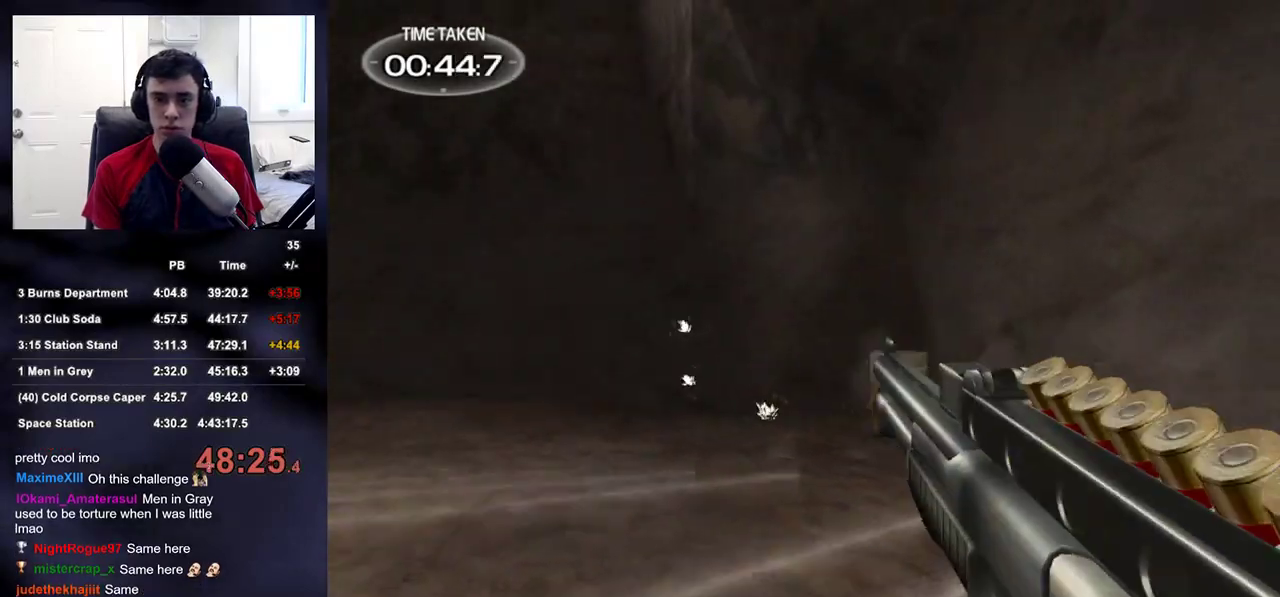
{"buttons": [], "left_stick": "down", "right_stick": "center", "events": [[50, "R1", "up"], [317, "left_stick", "down"]]}
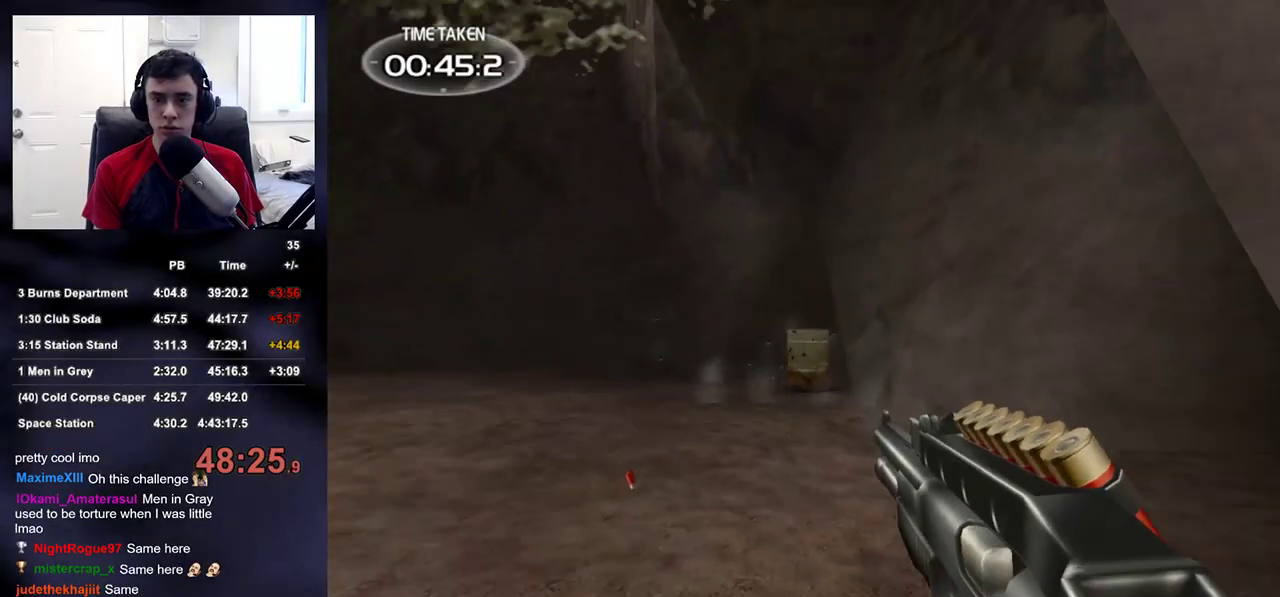
{"buttons": [], "left_stick": "down-left", "right_stick": "center", "events": [[167, "right_stick", "up-right"], [183, "DPAD_LEFT", "down"], [267, "right_stick", "center"], [300, "DPAD_LEFT", "up"], [350, "left_stick", "down-left"], [450, "right_stick", "left"], [500, "right_stick", "center"]]}
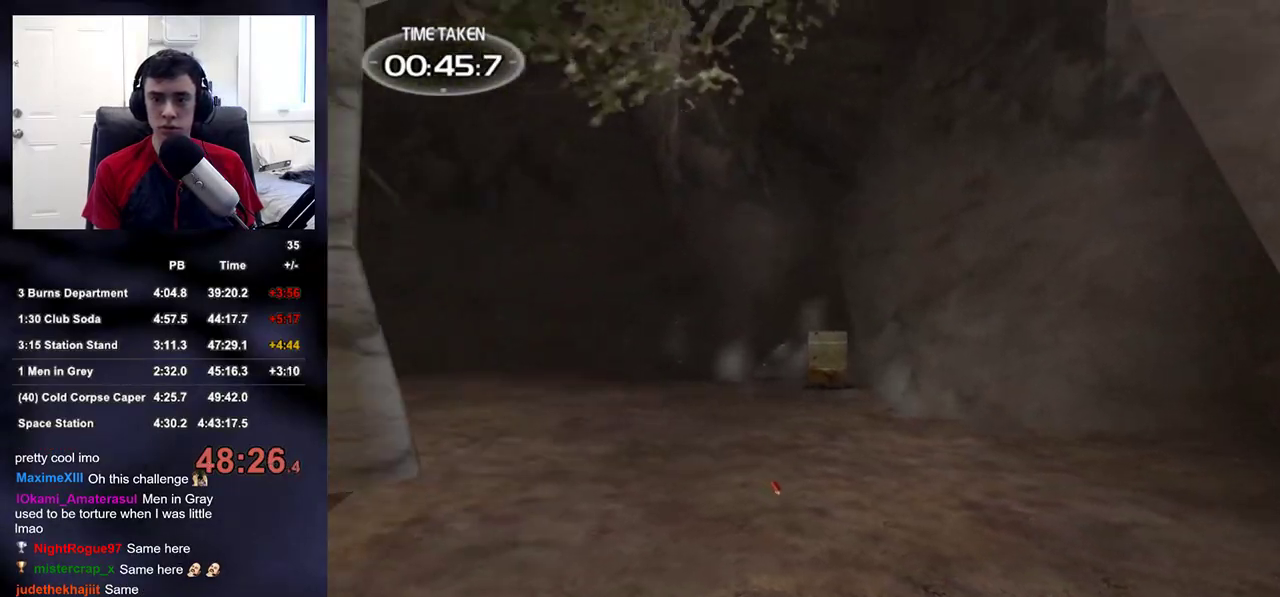
{"buttons": ["R2"], "left_stick": "down-left", "right_stick": "center", "events": [[167, "right_stick", "right"], [233, "right_stick", "center"], [450, "R2", "down"]]}
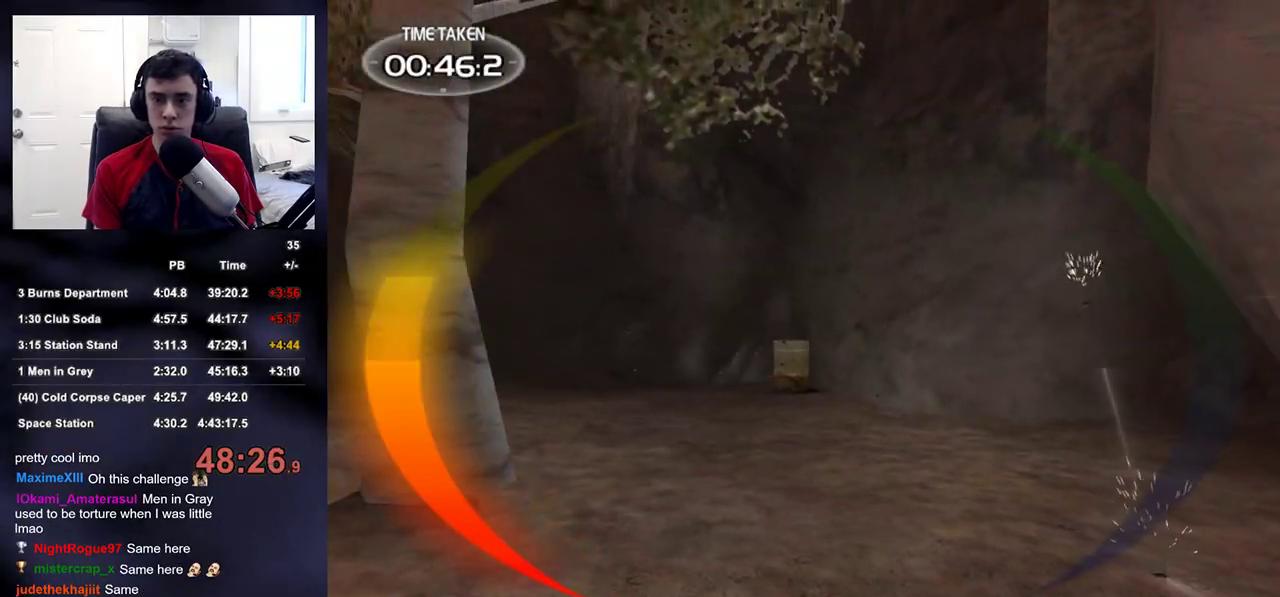
{"buttons": [], "left_stick": "down-left", "right_stick": "center", "events": [[100, "R2", "up"], [167, "right_stick", "right"], [200, "DPAD_LEFT", "down"], [233, "right_stick", "center"], [267, "DPAD_LEFT", "up"]]}
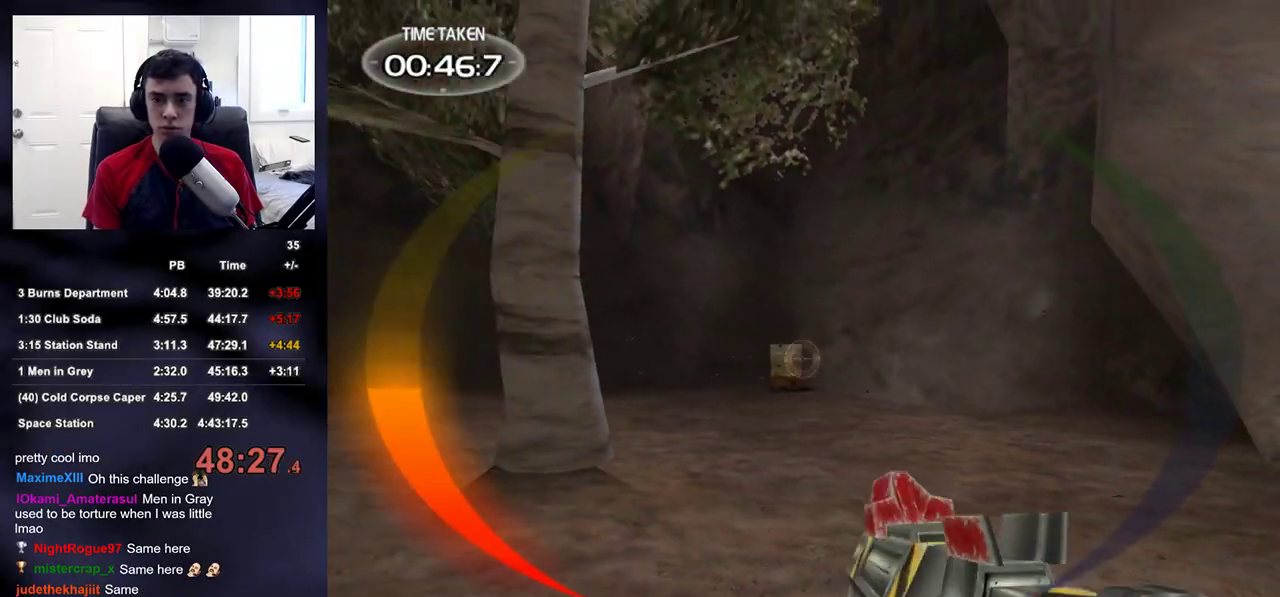
{"buttons": [], "left_stick": "down", "right_stick": "right", "events": [[83, "R2", "down"], [100, "left_stick", "down"], [233, "right_stick", "right"], [267, "R2", "up"]]}
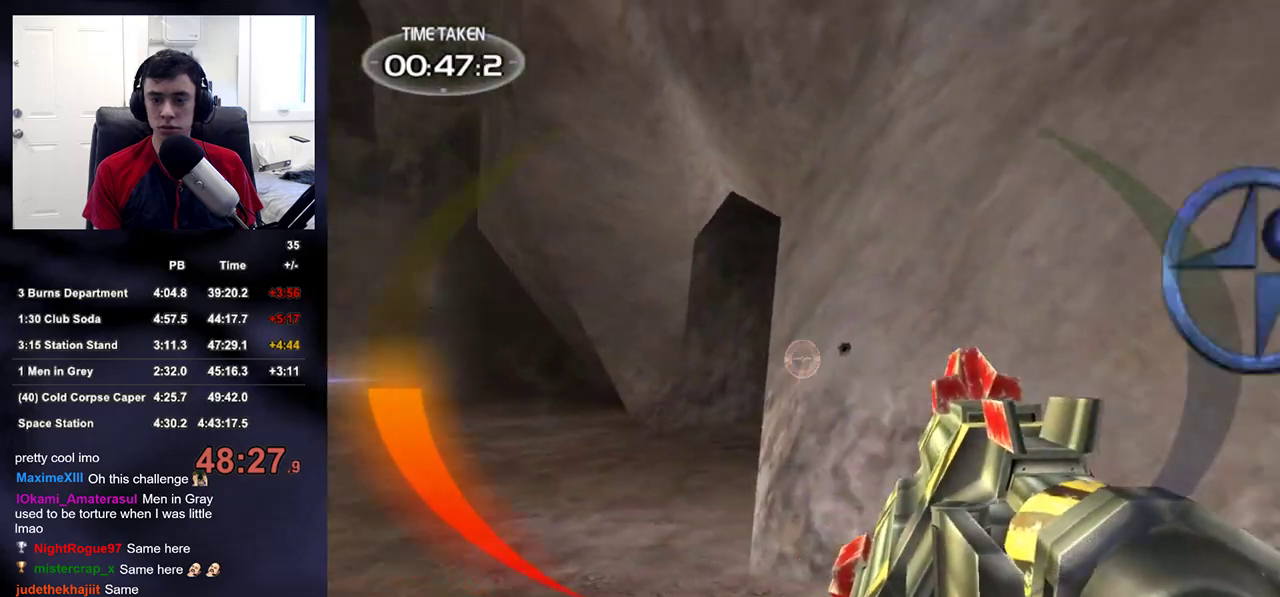
{"buttons": [], "left_stick": "up", "right_stick": "down-left", "events": [[50, "right_stick", "down-right"], [217, "left_stick", "up-right"], [417, "left_stick", "up"], [467, "right_stick", "down-left"]]}
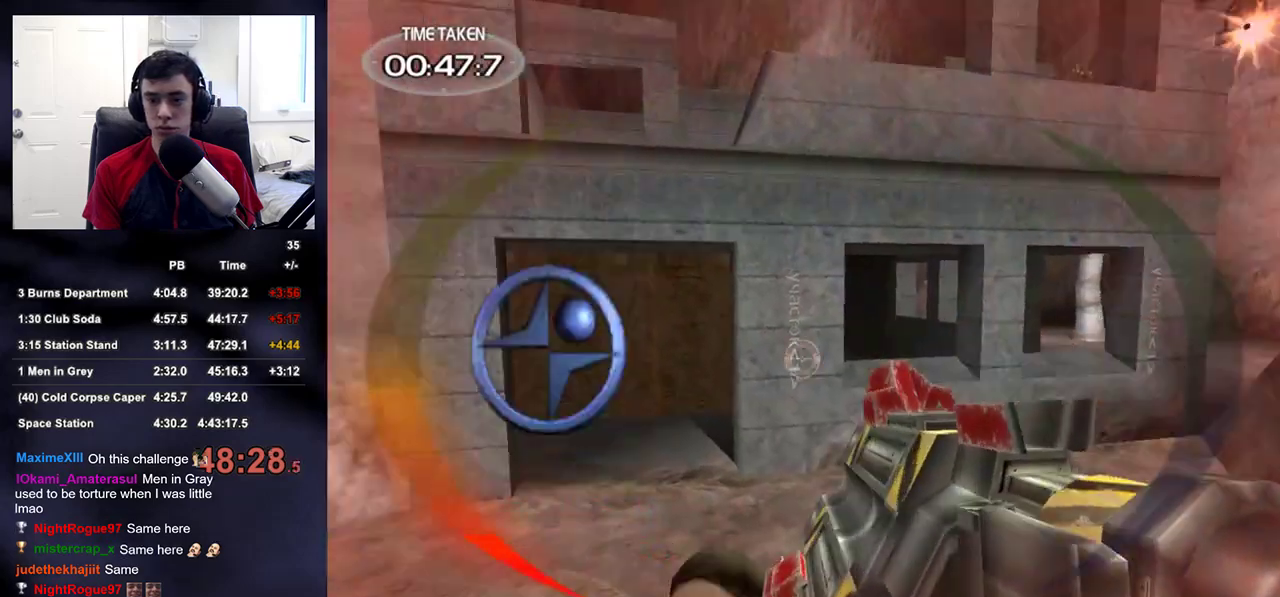
{"buttons": [], "left_stick": "up", "right_stick": "center", "events": [[100, "right_stick", "center"], [350, "right_stick", "right"], [450, "right_stick", "center"]]}
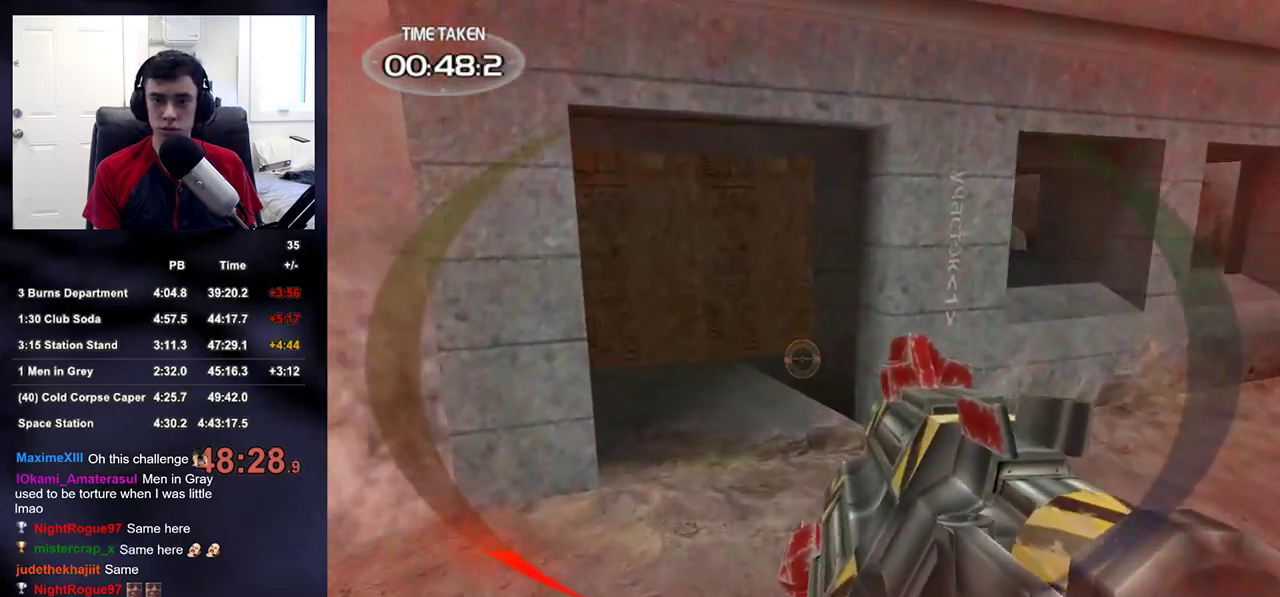
{"buttons": [], "left_stick": "up", "right_stick": "center", "events": [[350, "DPAD_RIGHT", "down"], [433, "DPAD_RIGHT", "up"], [433, "DPAD_UP", "down"], [450, "DPAD_LEFT", "down"], [450, "DPAD_UP", "up"], [500, "DPAD_LEFT", "up"]]}
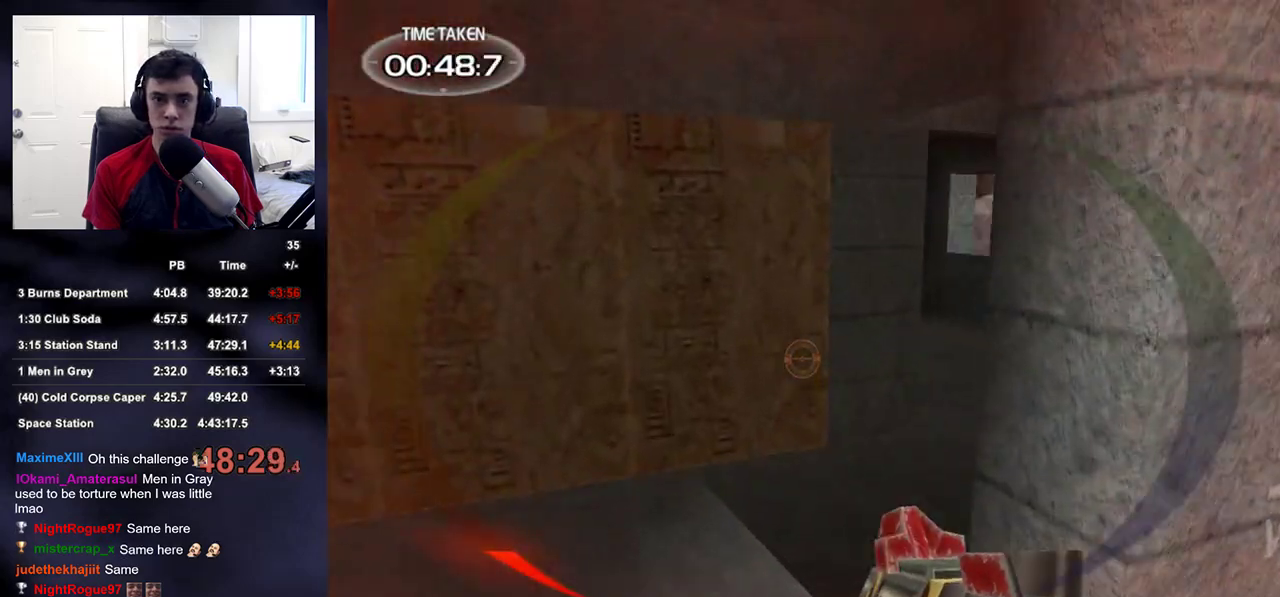
{"buttons": [], "left_stick": "up", "right_stick": "center", "events": [[183, "right_stick", "up-right"], [333, "right_stick", "center"]]}
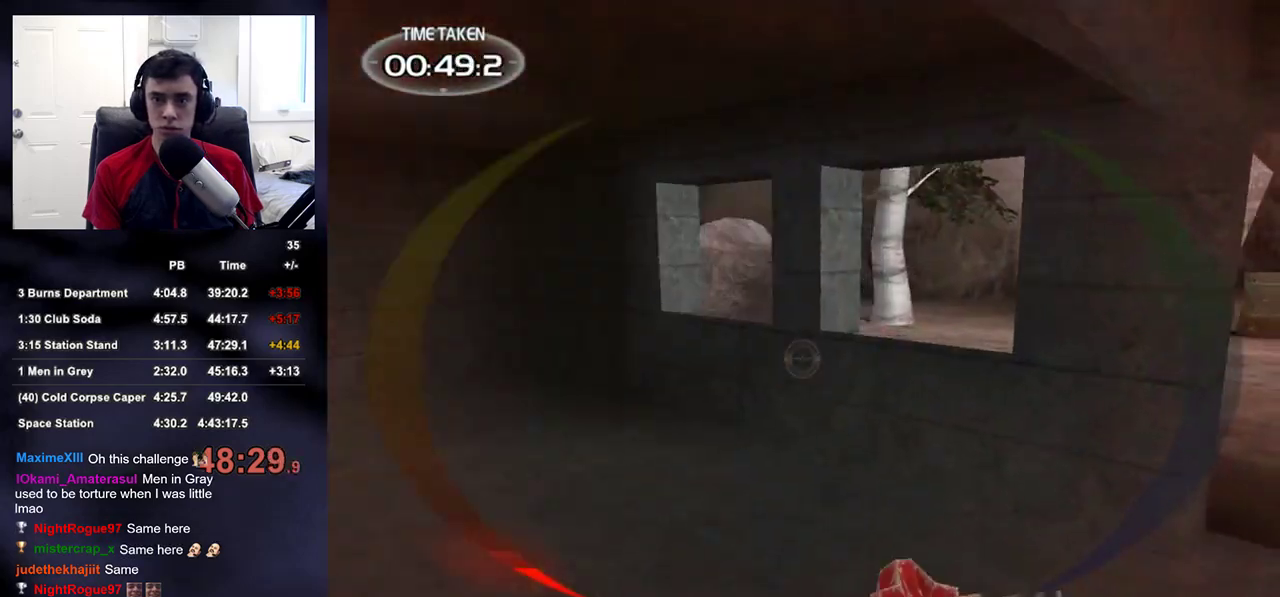
{"buttons": [], "left_stick": "up", "right_stick": "center", "events": [[67, "right_stick", "left"], [133, "right_stick", "up-left"], [400, "right_stick", "center"]]}
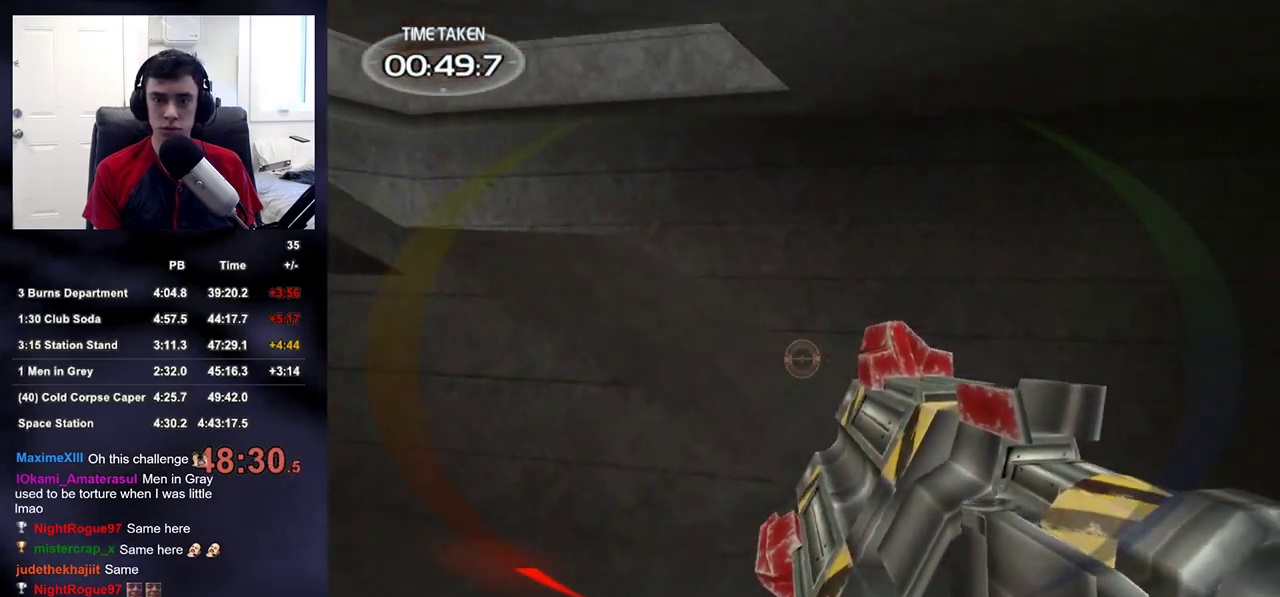
{"buttons": [], "left_stick": "up-right", "right_stick": "up-left", "events": [[50, "left_stick", "up-right"], [167, "right_stick", "left"], [383, "right_stick", "up-left"]]}
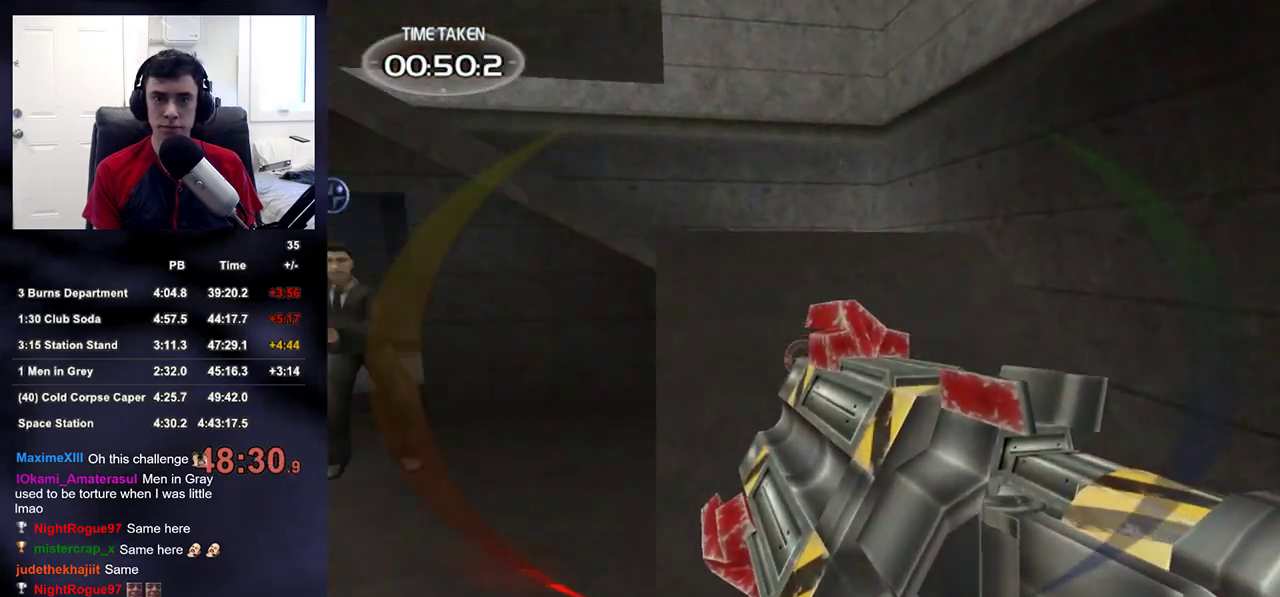
{"buttons": [], "left_stick": "up-right", "right_stick": "up-left", "events": [[100, "right_stick", "center"], [333, "right_stick", "left"], [433, "right_stick", "up-left"]]}
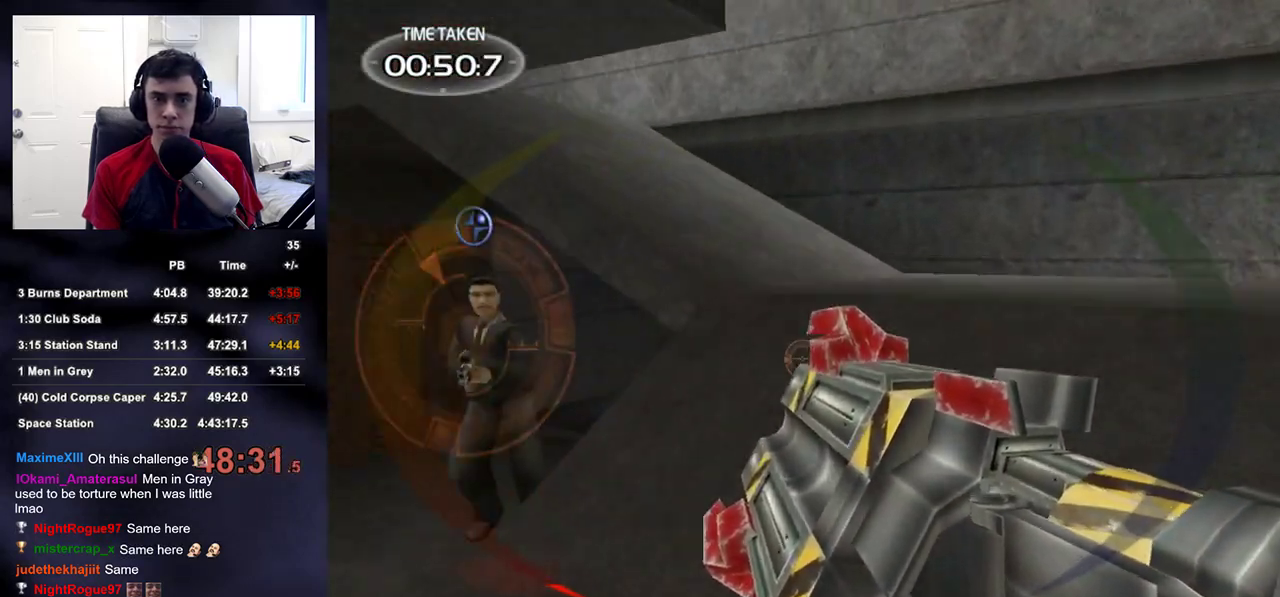
{"buttons": [], "left_stick": "up-right", "right_stick": "up-left", "events": [[50, "right_stick", "center"], [200, "right_stick", "up-left"]]}
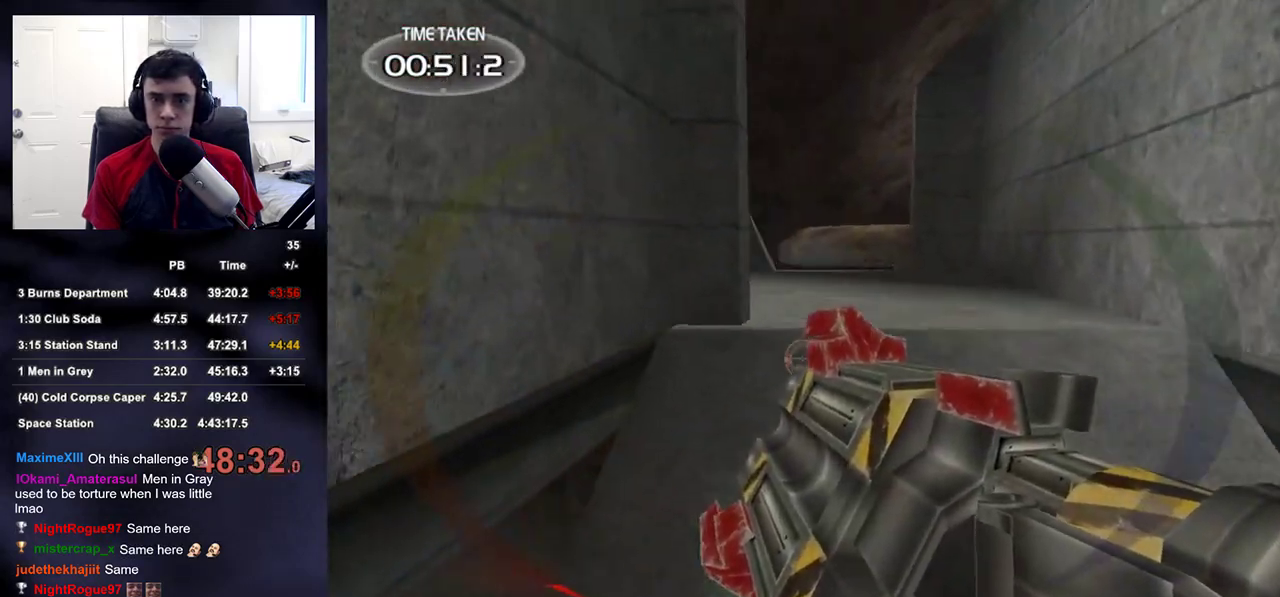
{"buttons": ["R2"], "left_stick": "up-right", "right_stick": "center", "events": [[50, "right_stick", "center"], [267, "right_stick", "left"], [450, "right_stick", "center"], [500, "R2", "down"]]}
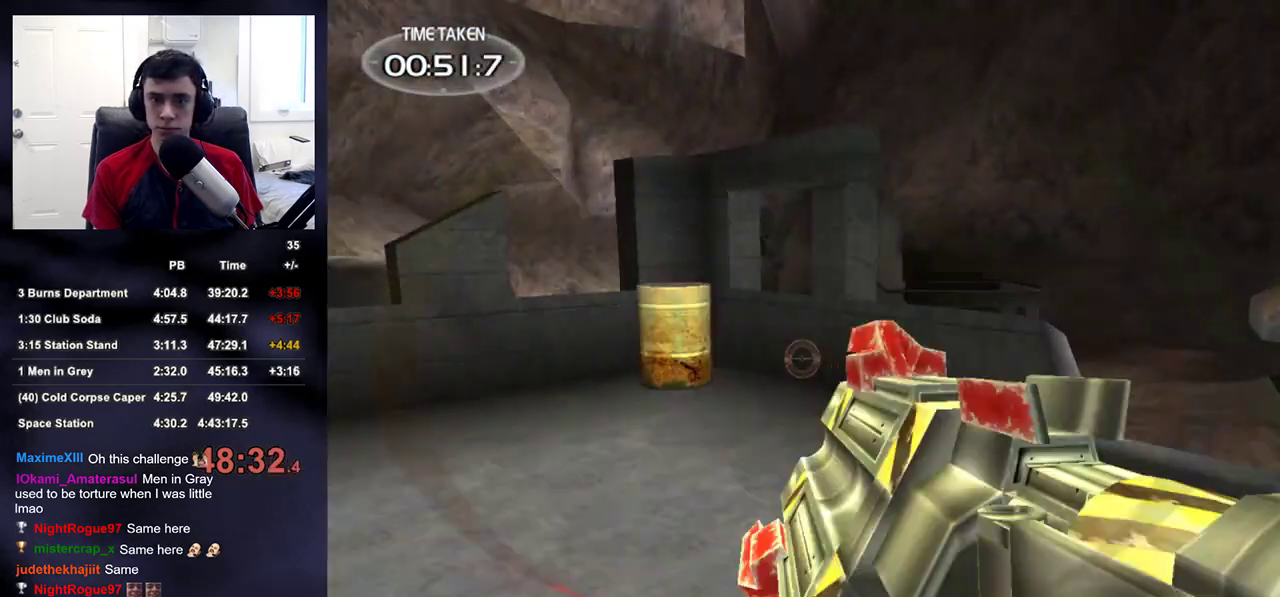
{"buttons": [], "left_stick": "up", "right_stick": "left", "events": [[50, "right_stick", "left"], [67, "left_stick", "up"], [150, "R2", "up"]]}
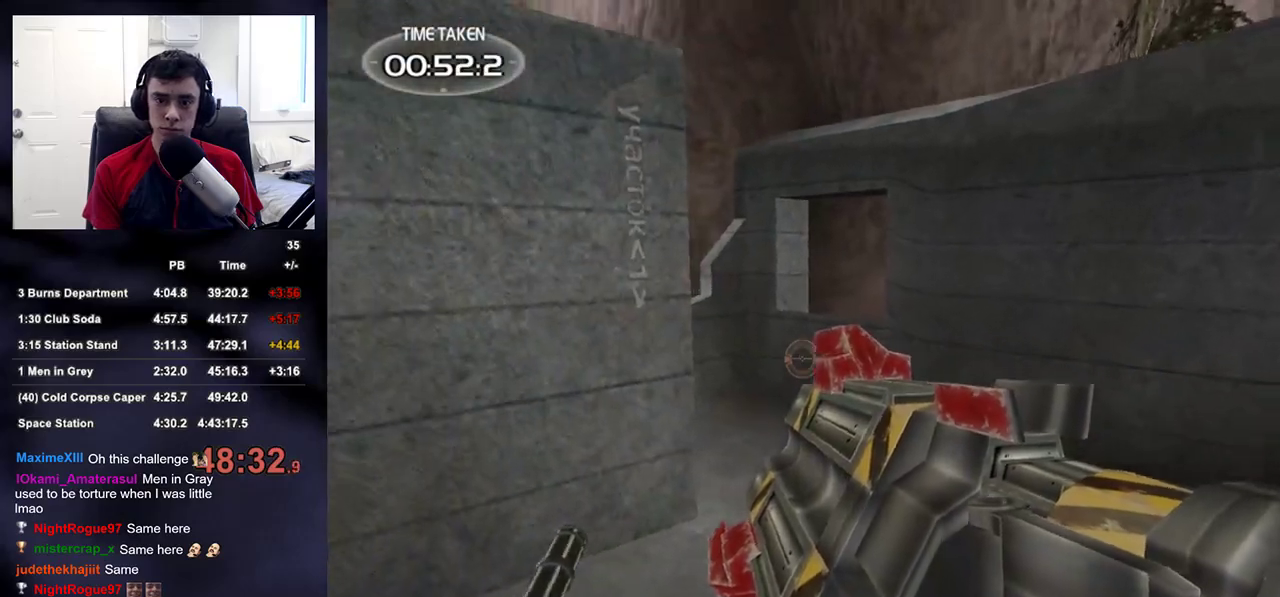
{"buttons": [], "left_stick": "up-right", "right_stick": "left", "events": [[17, "right_stick", "center"], [300, "left_stick", "up-right"], [383, "right_stick", "left"]]}